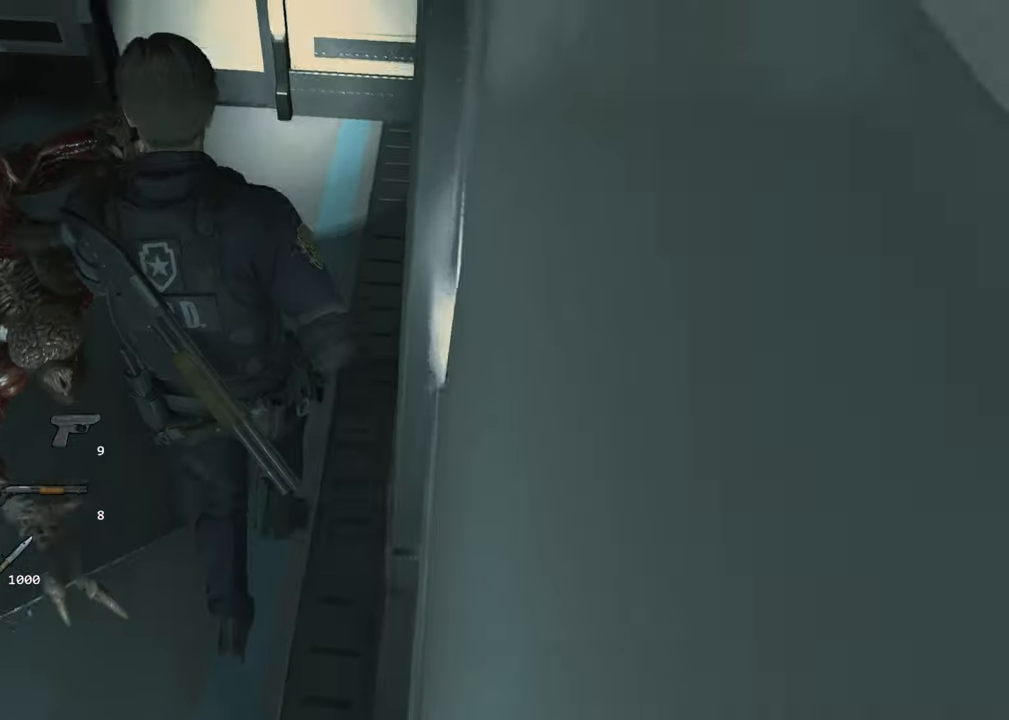
Gameplay with keyboard and mouse; each line is a JSON object with the keys and mouse buttons held at the frame after it. "events" lists presses ("down") and releases ("up") of "1", "2", "3", "4", "a", "alt", "c", "ctrl", "d", "e", "escape", "f", "q", "r", "s", "shift", "space", "tab", "v", "w", "x", "z", "mouse_left" and "mouse_right" between this image and that frame as [ms after this image, input, new state], when the widget could be followed in between. "mouse_left", "mouse_right" = the "left", "right" buttons of the "mouse" list. No other keys are recorded. Not read: mouse_move.
{"keys": ["f", "shift", "w"], "mouse": ["left"], "events": [[500, "f", "down"], [500, "mouse_left", "down"]]}
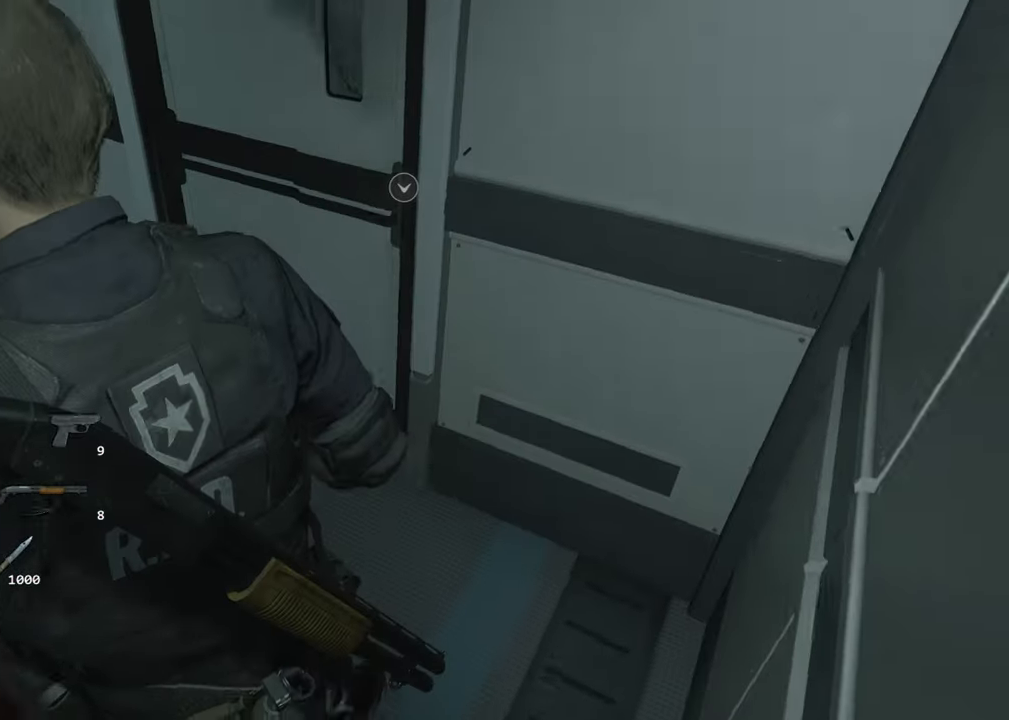
{"keys": ["f", "shift", "w"], "mouse": ["left"], "events": [[100, "f", "up"], [100, "mouse_left", "up"], [150, "f", "down"], [150, "mouse_left", "down"], [234, "f", "up"], [234, "mouse_left", "up"], [284, "f", "down"], [284, "mouse_left", "down"], [384, "f", "up"], [384, "mouse_left", "up"], [434, "f", "down"], [434, "mouse_left", "down"]]}
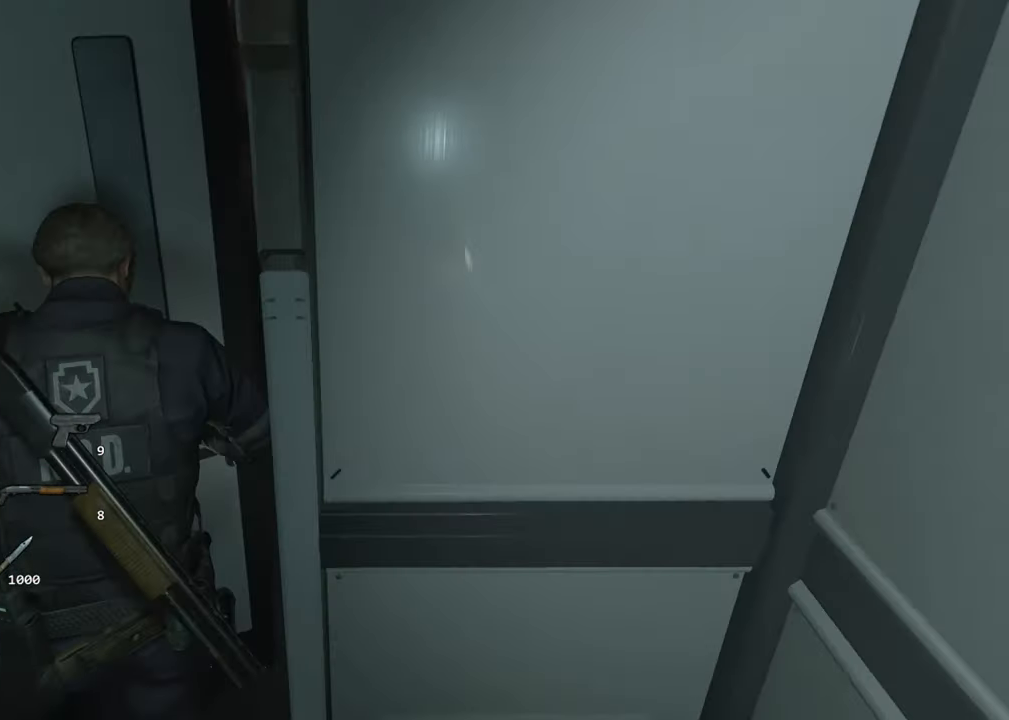
{"keys": ["shift", "w"], "mouse": [], "events": [[17, "f", "up"], [17, "mouse_left", "up"]]}
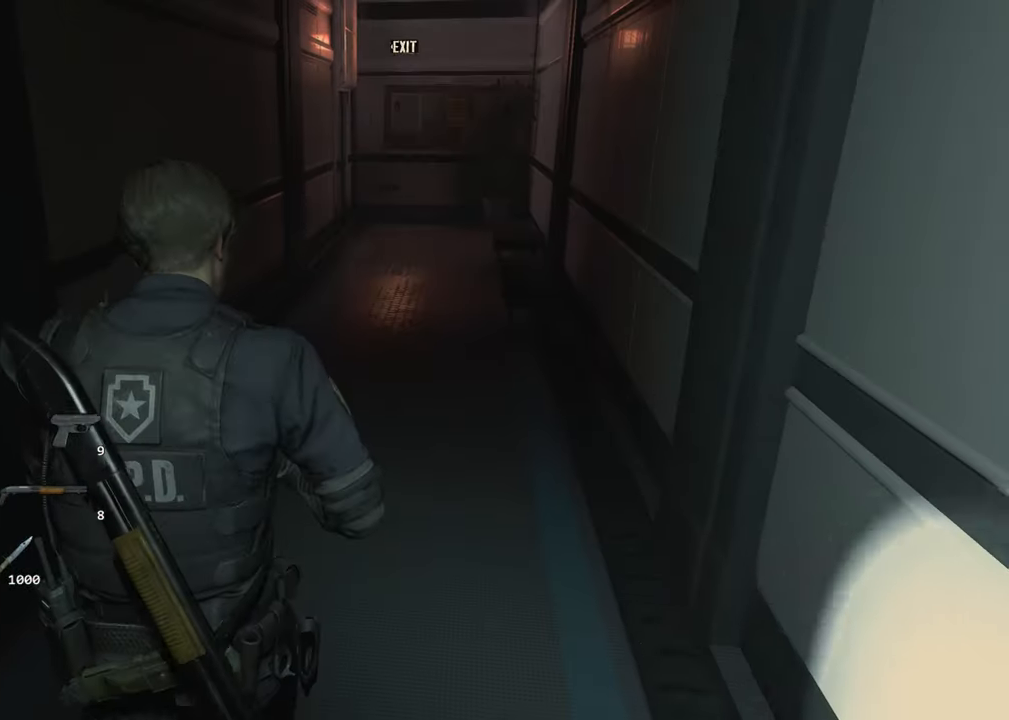
{"keys": ["shift", "w"], "mouse": [], "events": []}
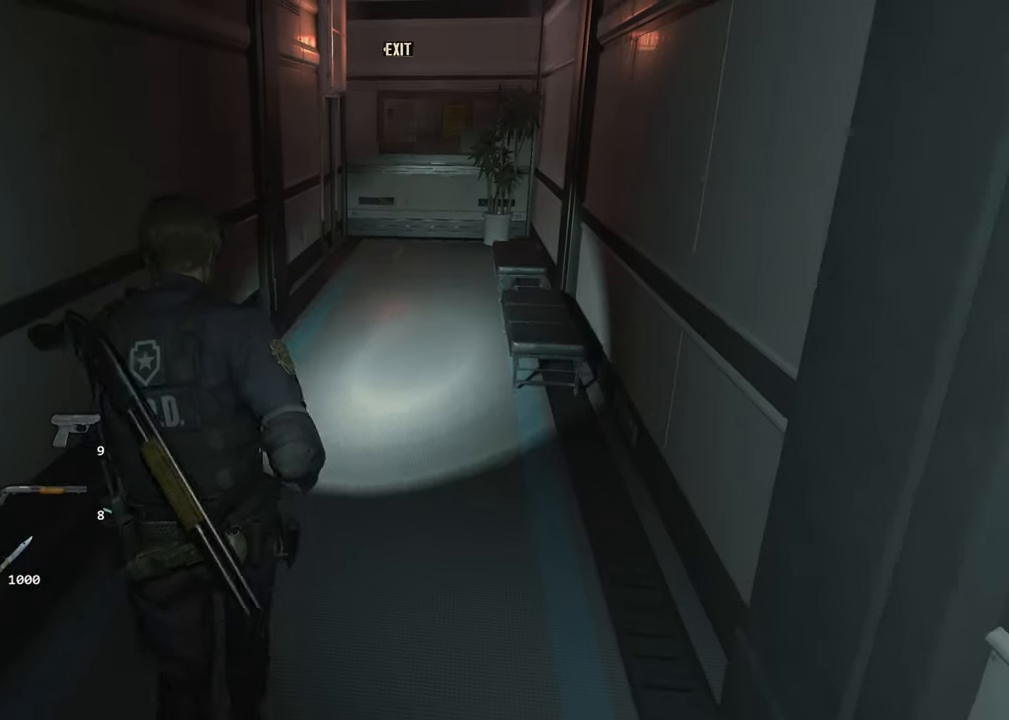
{"keys": ["shift", "w"], "mouse": [], "events": []}
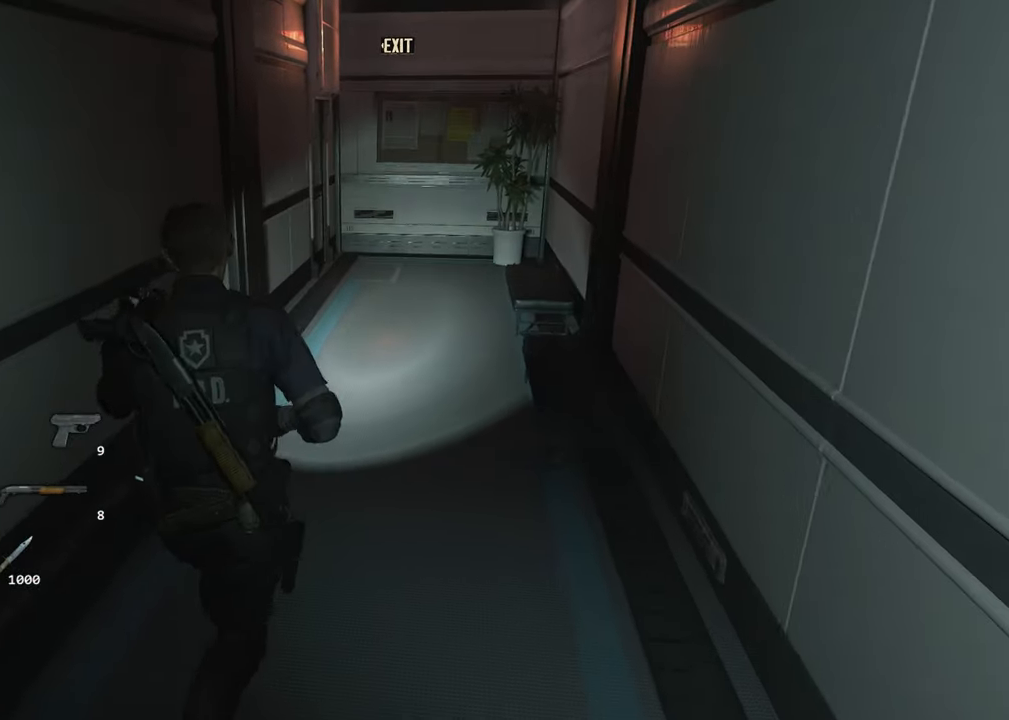
{"keys": ["shift", "w"], "mouse": [], "events": []}
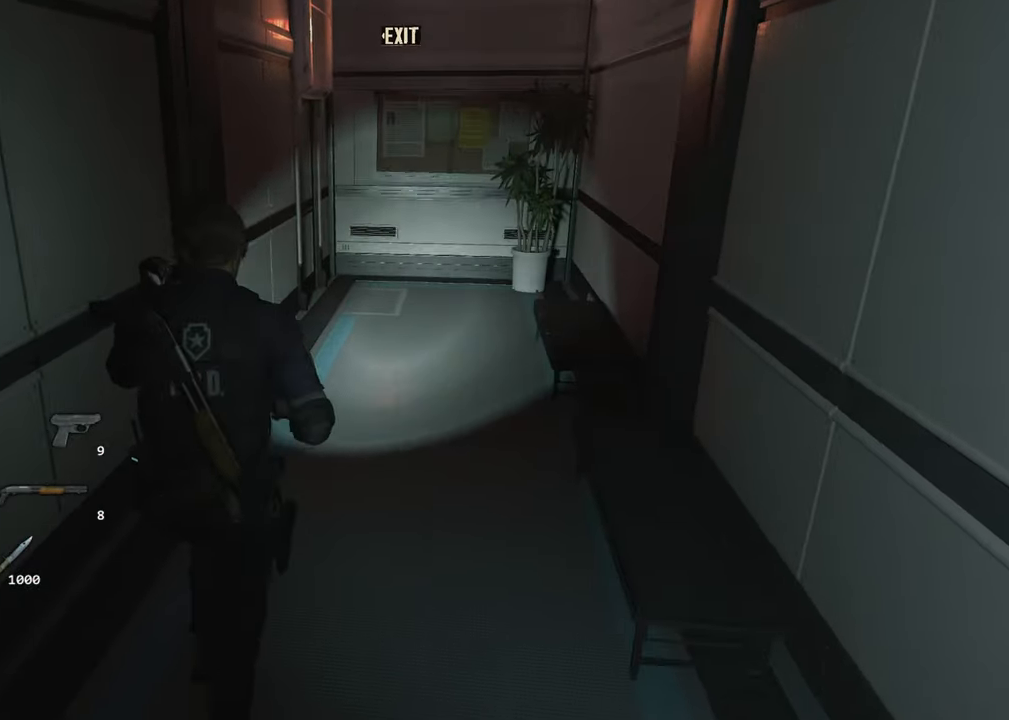
{"keys": ["shift", "w"], "mouse": [], "events": []}
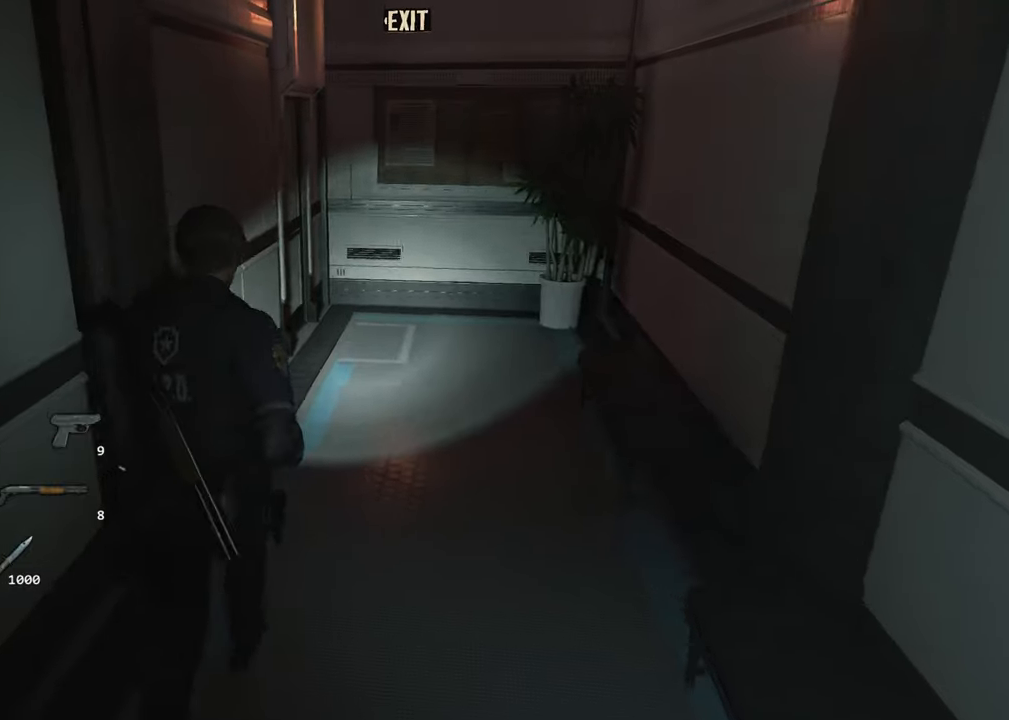
{"keys": ["shift", "w"], "mouse": [], "events": []}
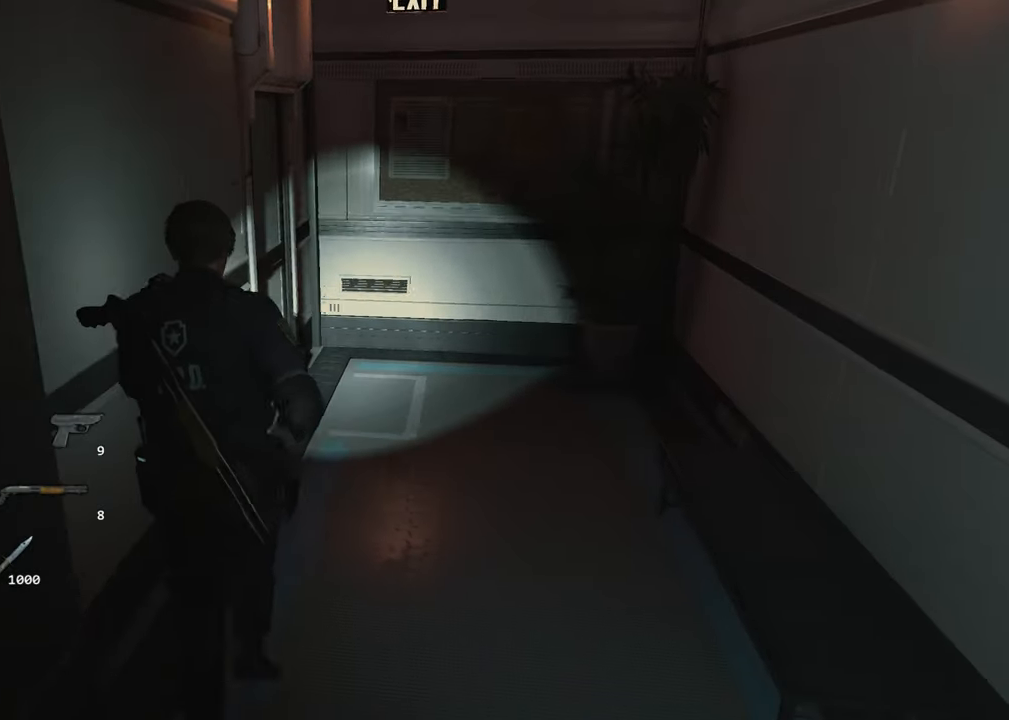
{"keys": ["shift", "w"], "mouse": [], "events": []}
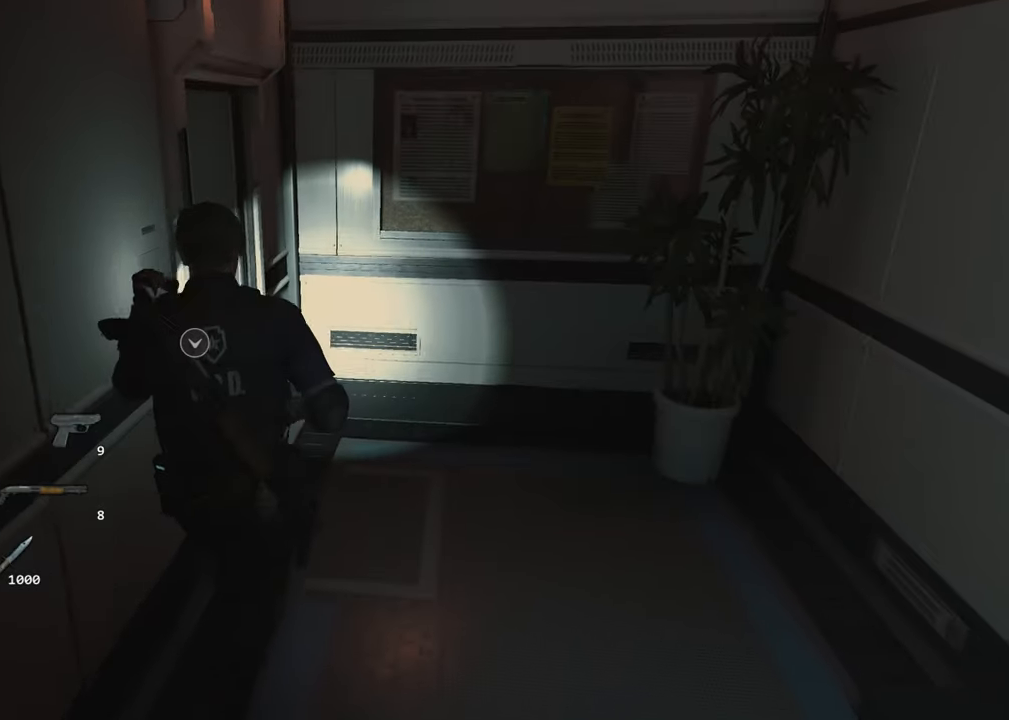
{"keys": ["a", "shift", "w"], "mouse": [], "events": [[366, "a", "down"], [366, "mouse_right", "down"], [366, "w", "up"], [416, "mouse_right", "up"], [500, "w", "down"]]}
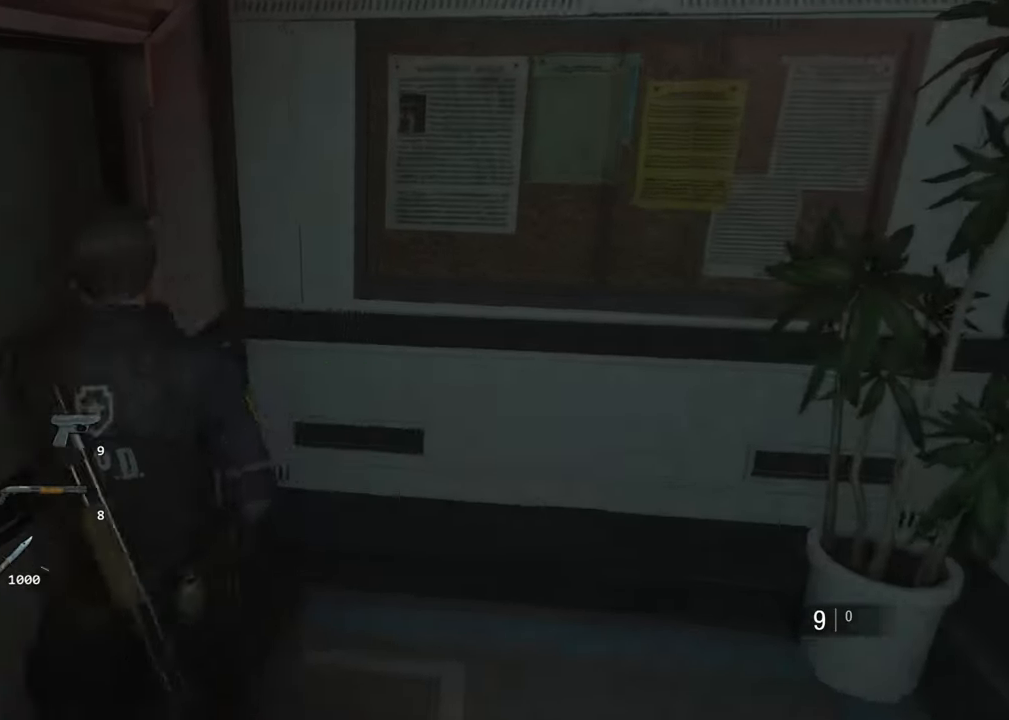
{"keys": ["shift", "w"], "mouse": [], "events": [[333, "a", "up"]]}
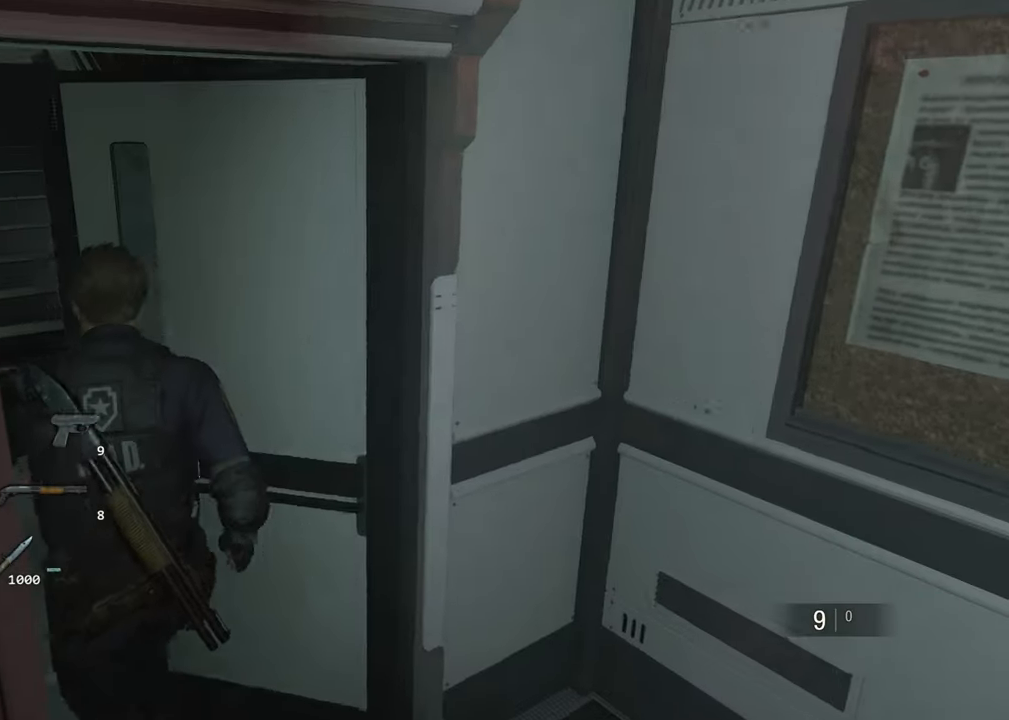
{"keys": ["shift", "w"], "mouse": [], "events": []}
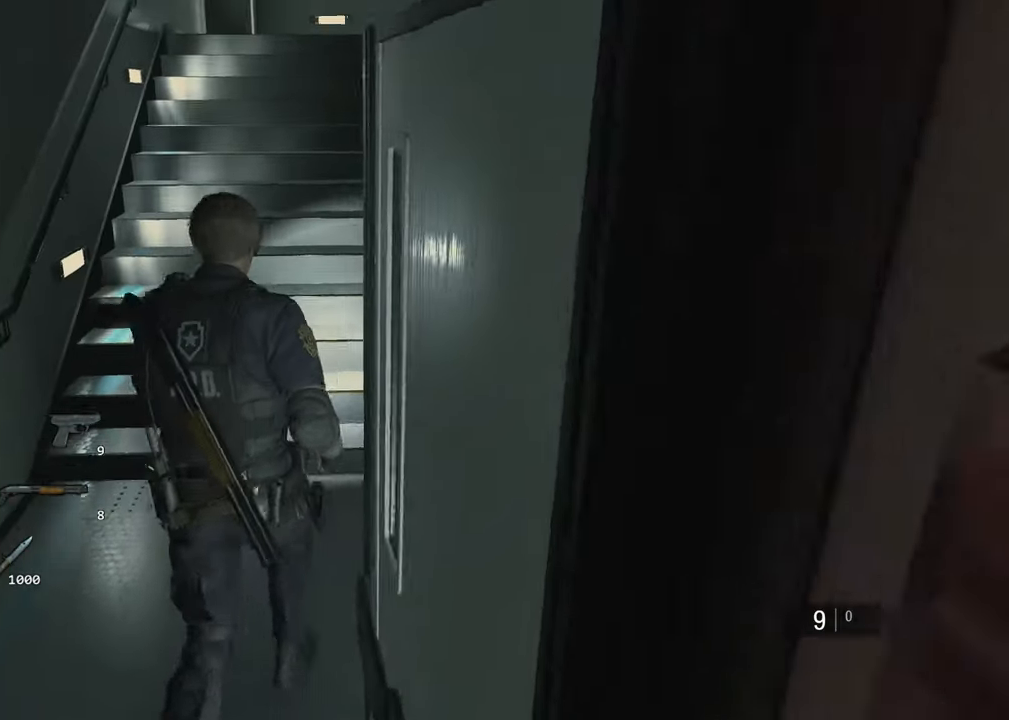
{"keys": ["shift", "w"], "mouse": []}
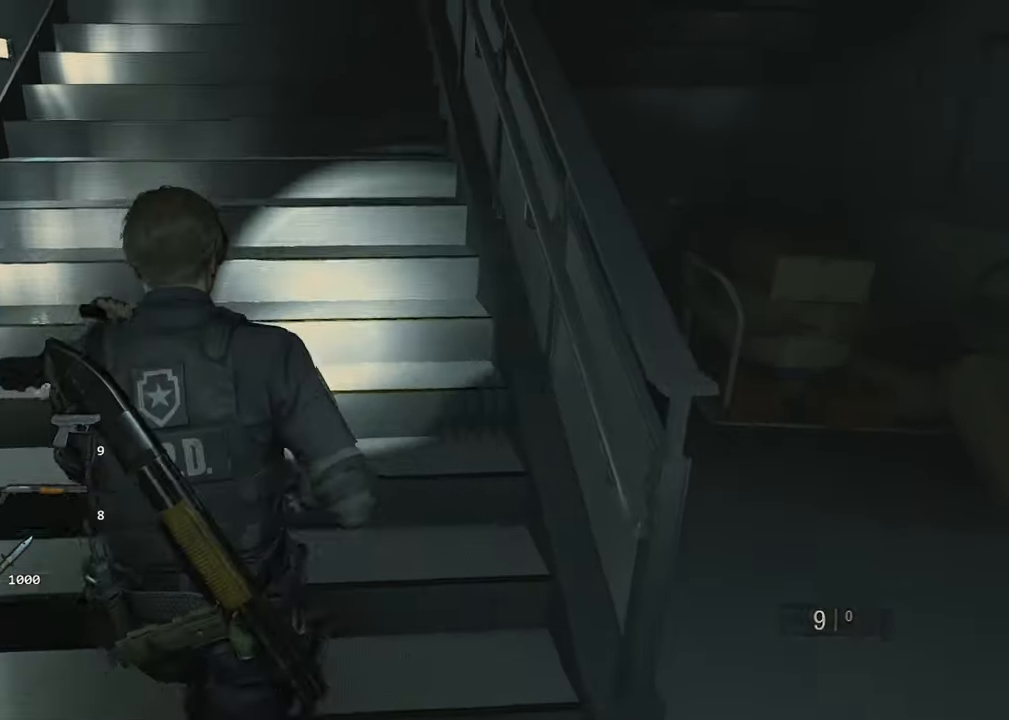
{"keys": ["shift", "w"], "mouse": []}
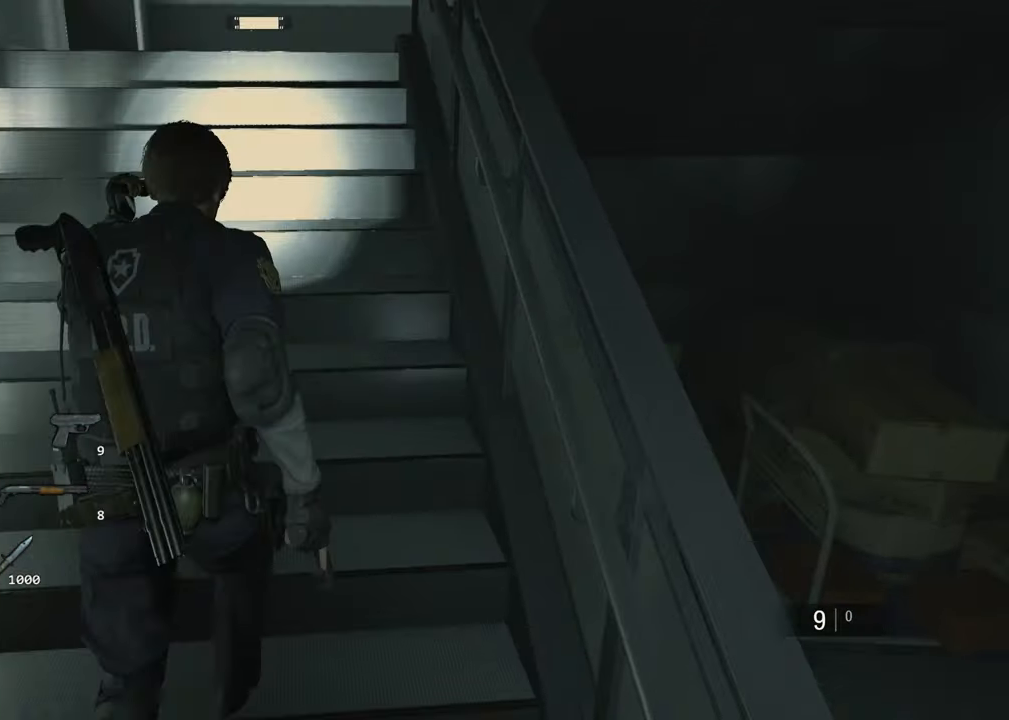
{"keys": ["shift", "w"], "mouse": [], "events": [[66, "mouse_right", "down"], [116, "mouse_right", "up"]]}
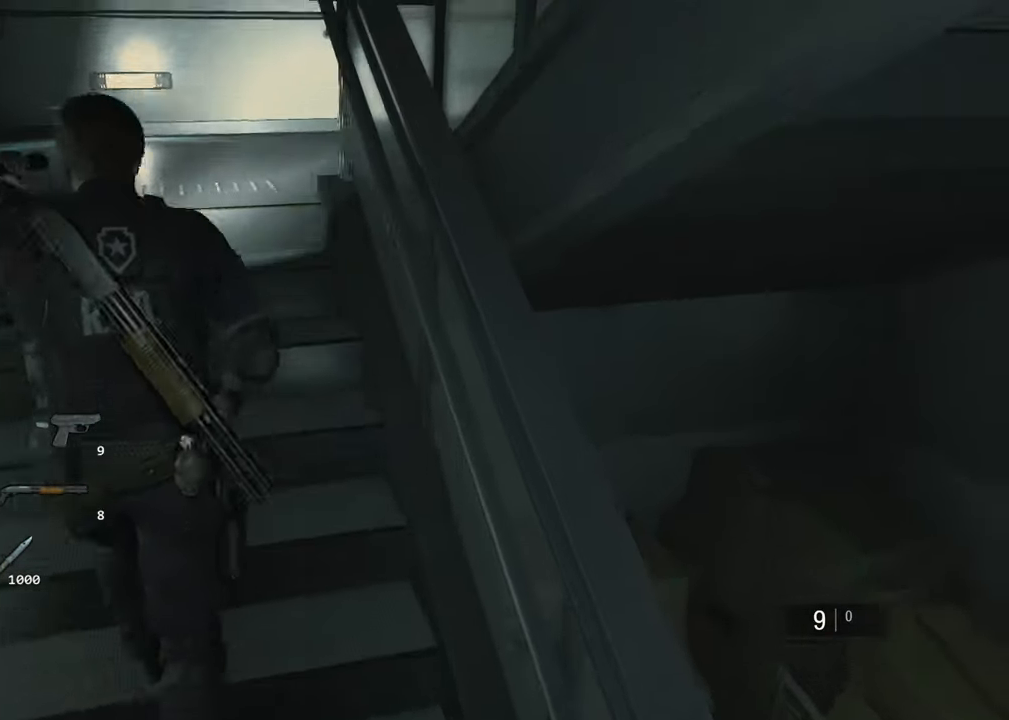
{"keys": ["shift", "w"], "mouse": [], "events": []}
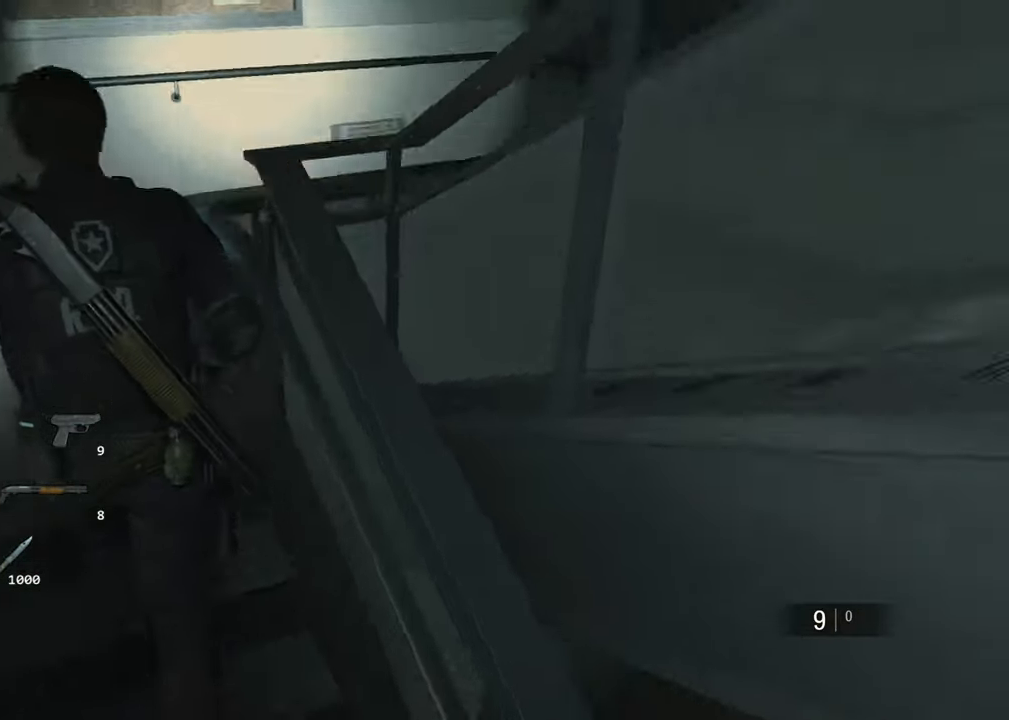
{"keys": ["shift", "w"], "mouse": [], "events": []}
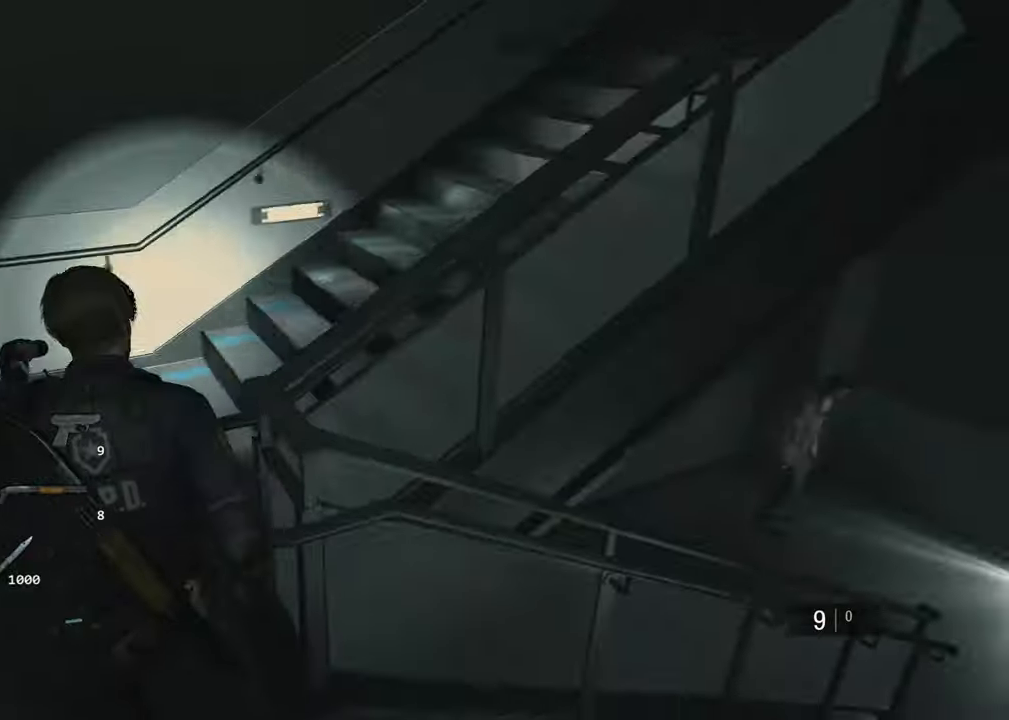
{"keys": ["shift", "w"], "mouse": [], "events": []}
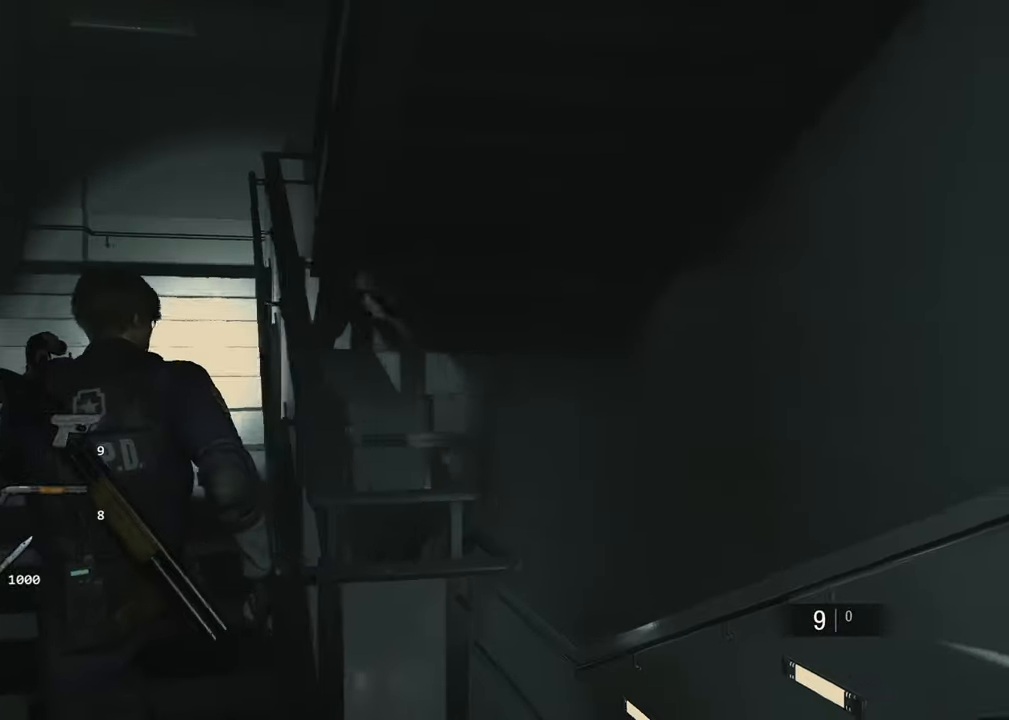
{"keys": ["shift", "w"], "mouse": [], "events": []}
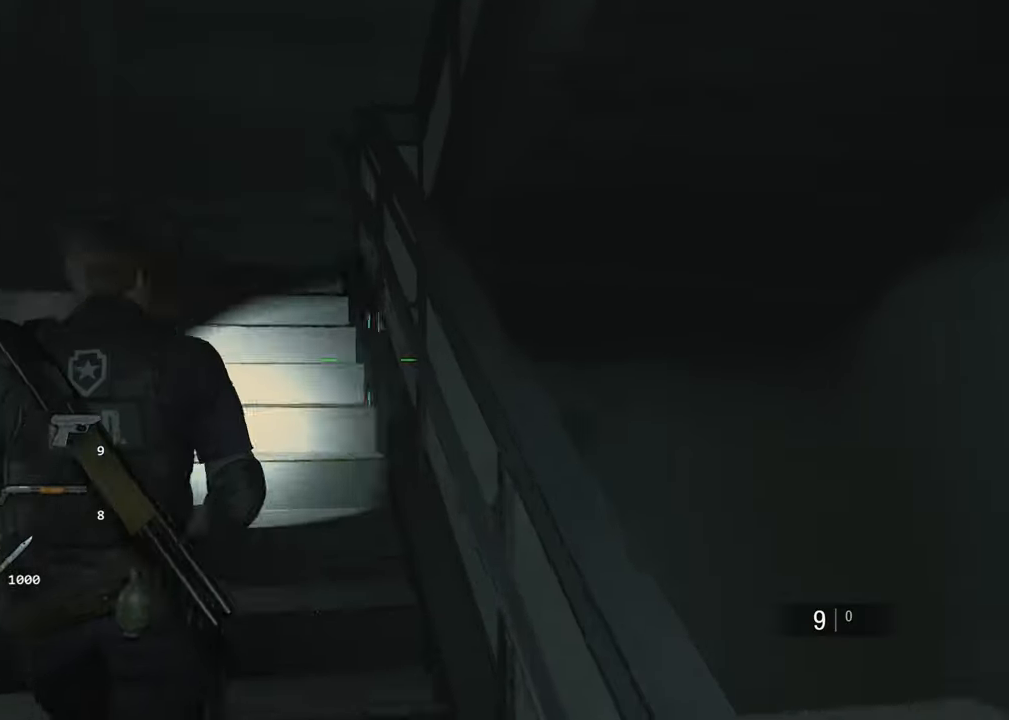
{"keys": ["shift", "w"], "mouse": [], "events": []}
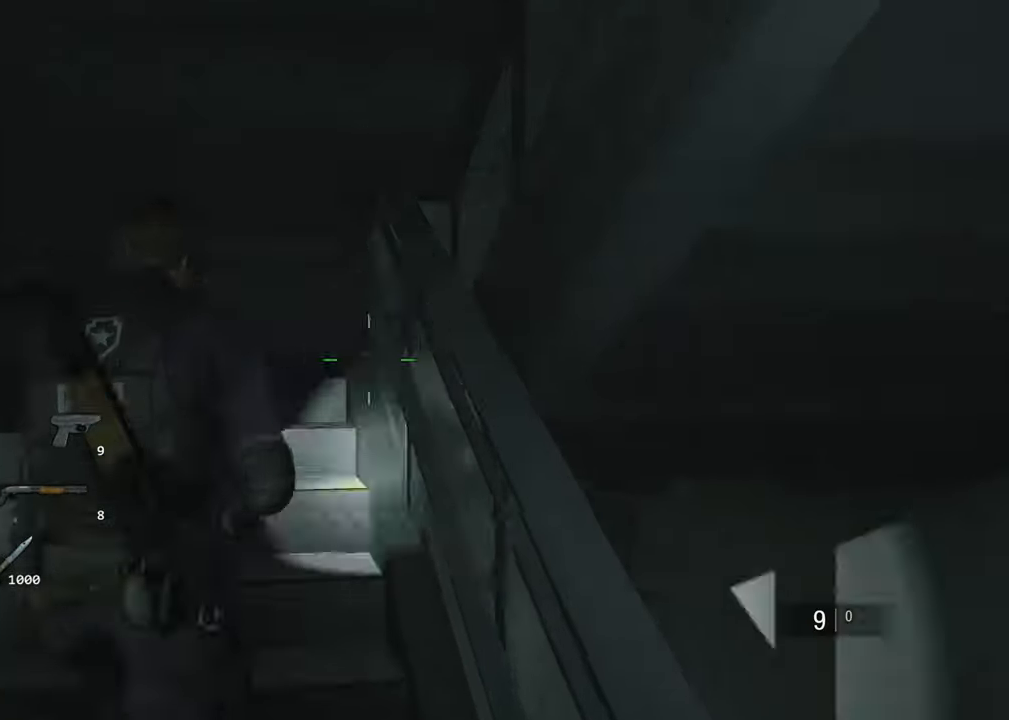
{"keys": ["shift", "w"], "mouse": [], "events": []}
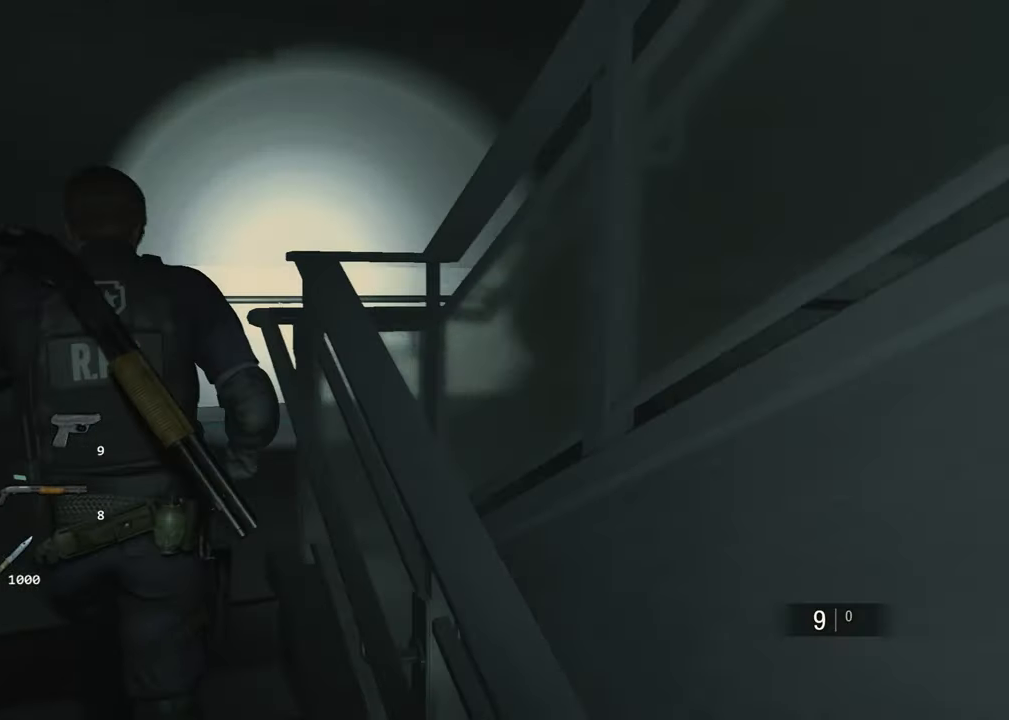
{"keys": ["shift", "w"], "mouse": [], "events": []}
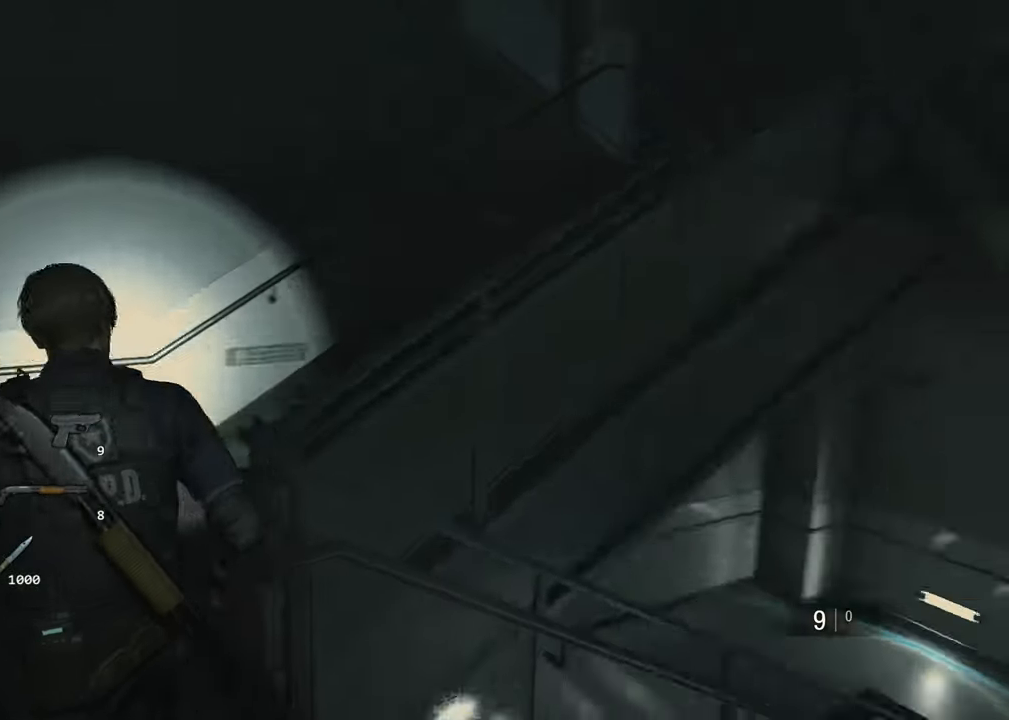
{"keys": ["a", "shift", "w"], "mouse": [], "events": [[433, "a", "down"]]}
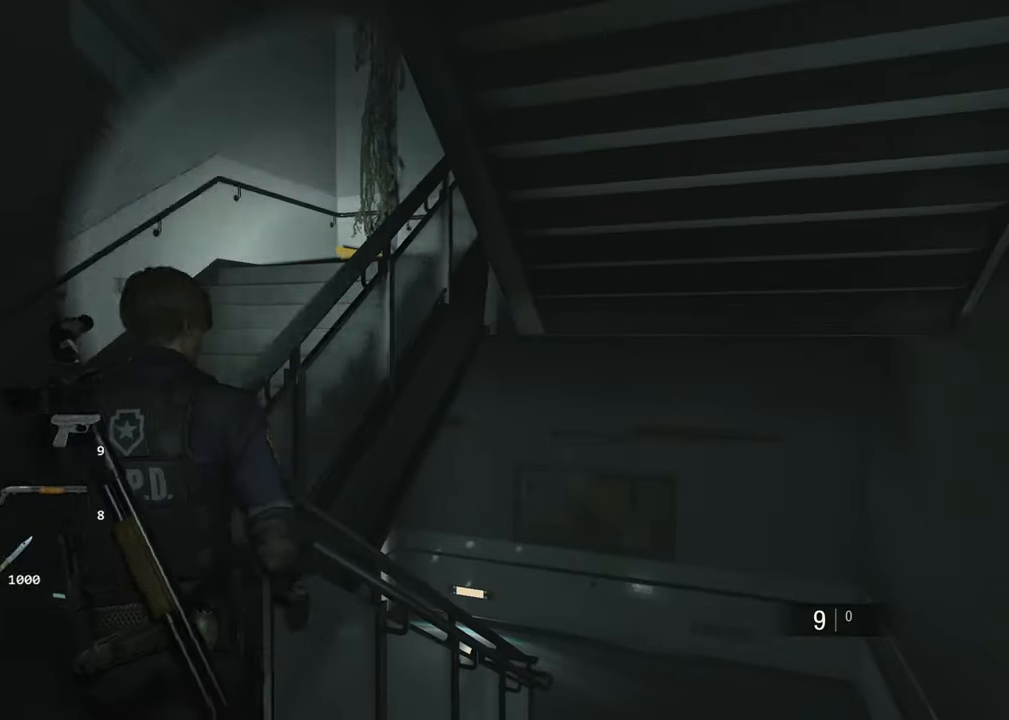
{"keys": ["shift", "w"], "mouse": [], "events": [[400, "a", "up"]]}
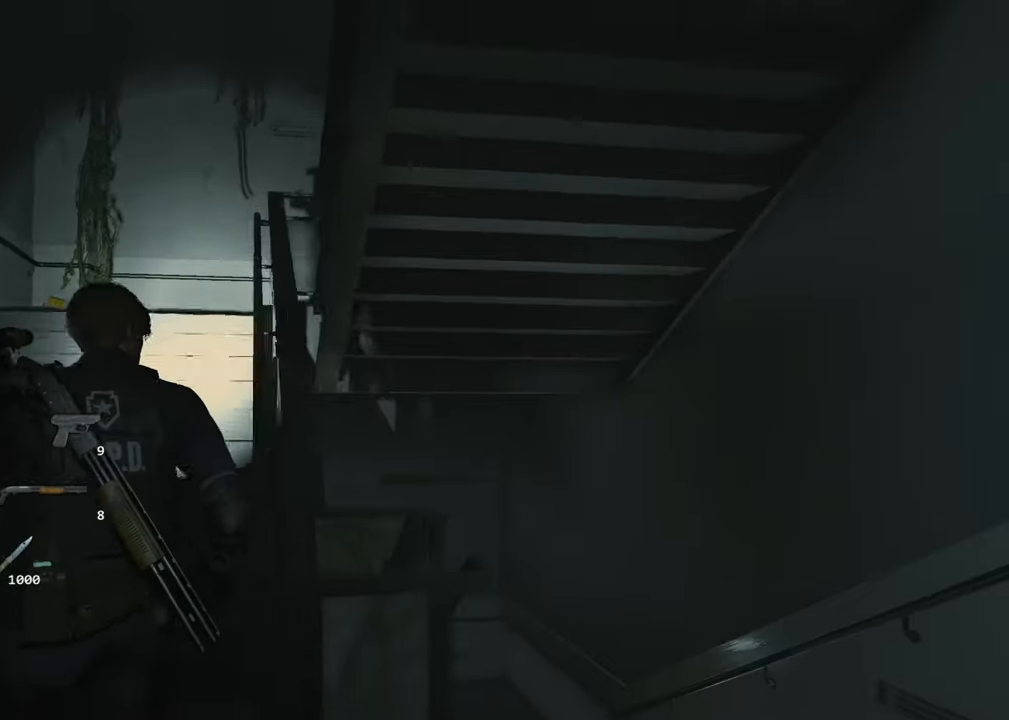
{"keys": ["shift", "w"], "mouse": [], "events": [[417, "mouse_right", "down"], [467, "mouse_right", "up"]]}
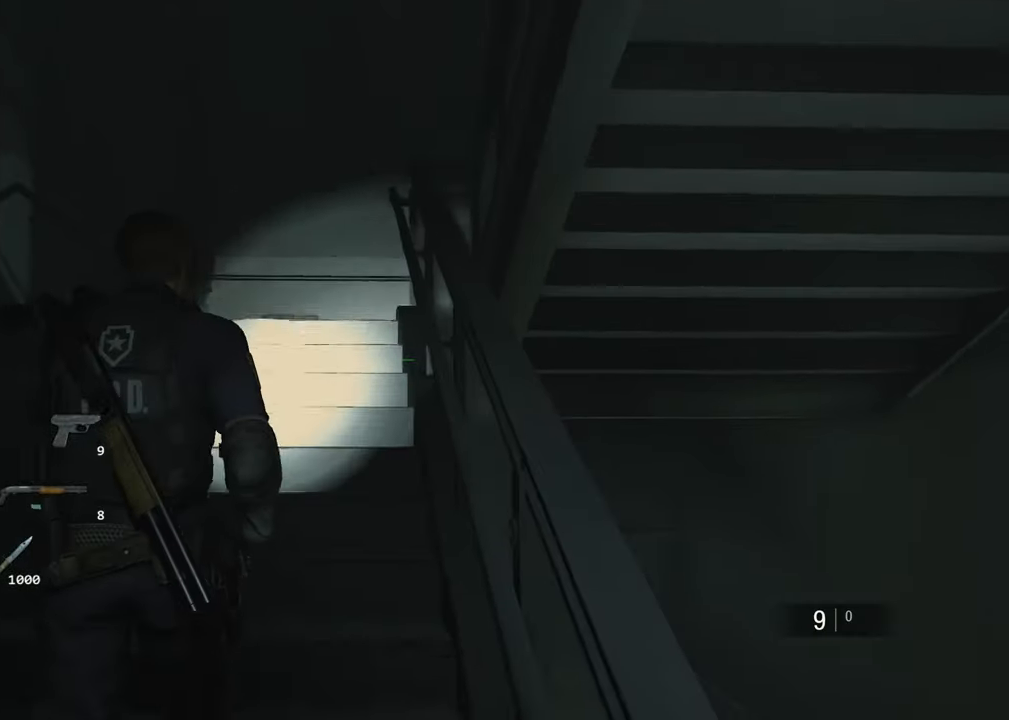
{"keys": ["shift", "w"], "mouse": [], "events": []}
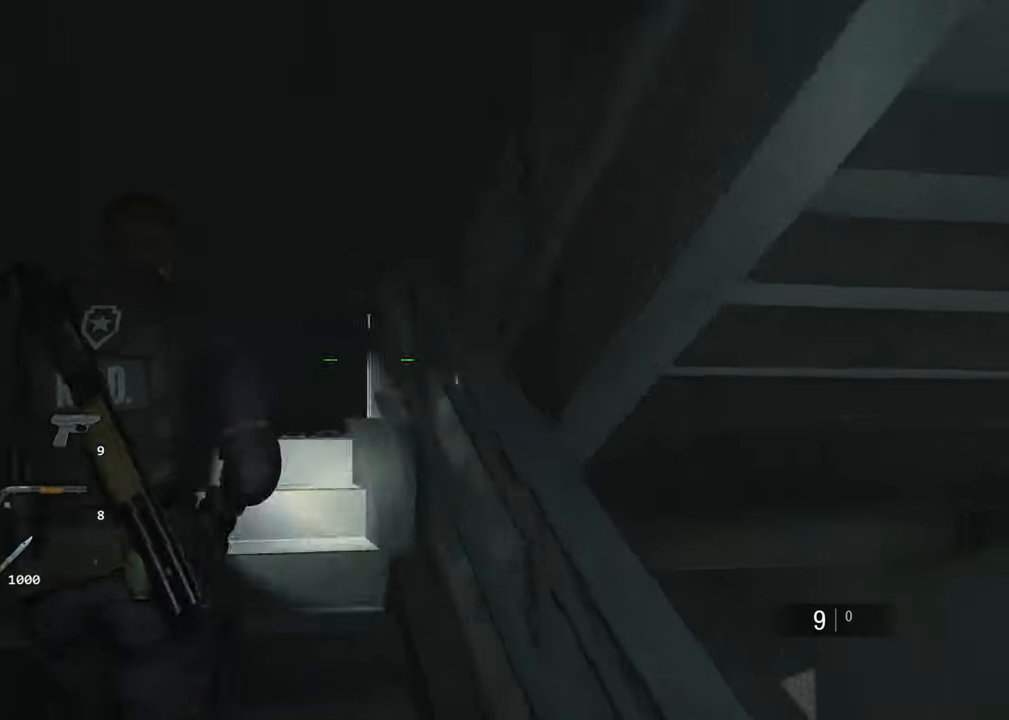
{"keys": ["shift", "w"], "mouse": [], "events": []}
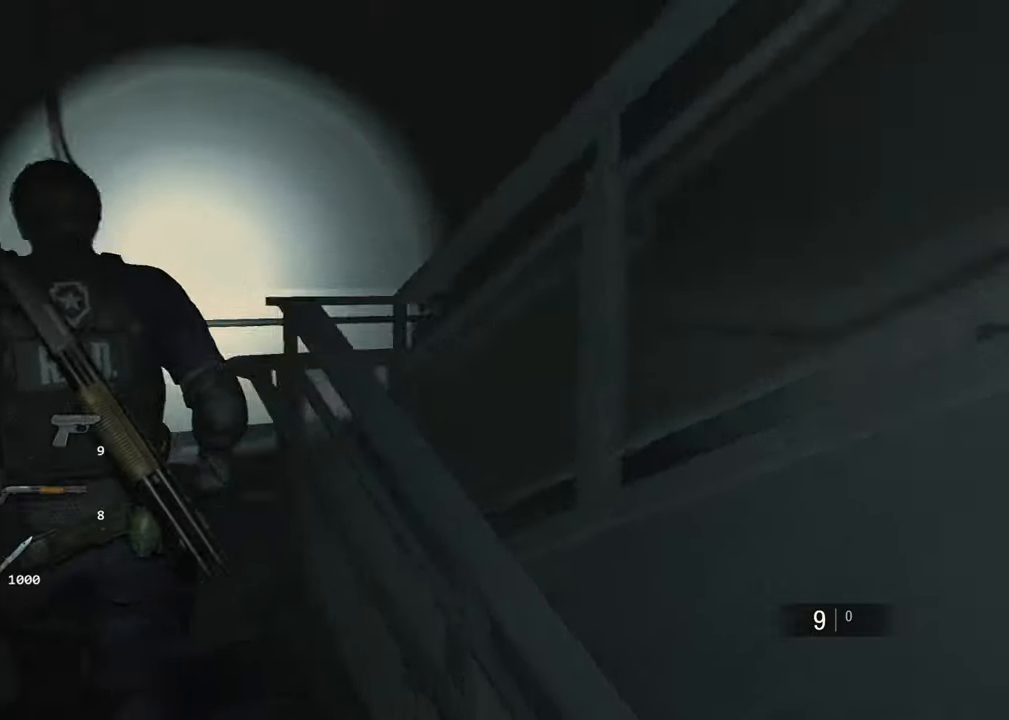
{"keys": ["shift", "w"], "mouse": [], "events": []}
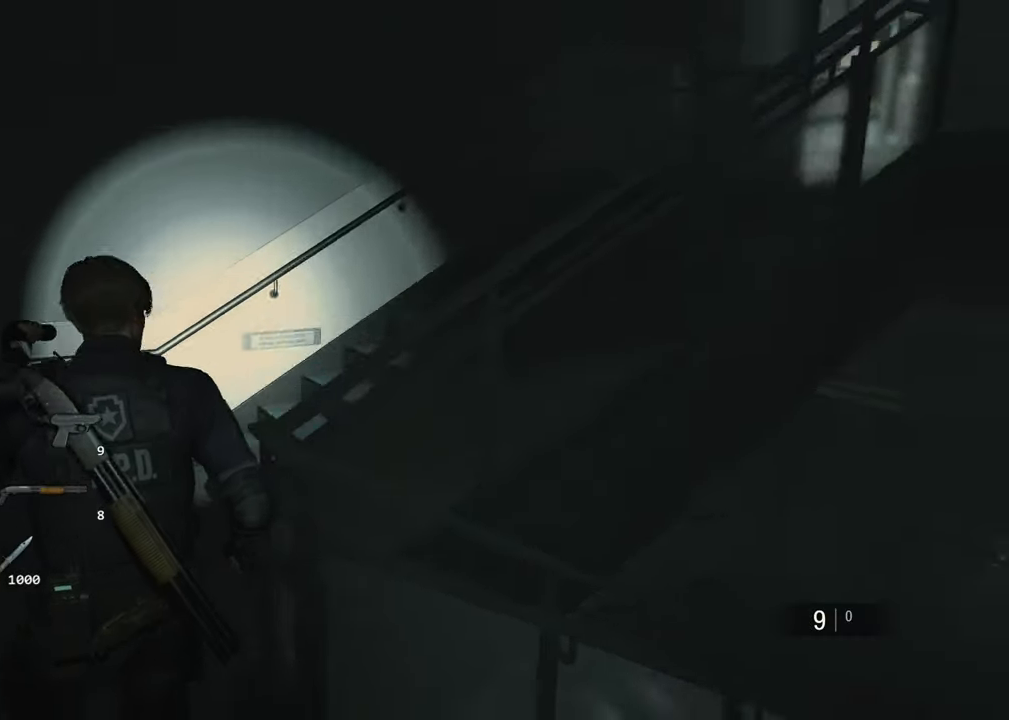
{"keys": ["shift", "w"], "mouse": [], "events": []}